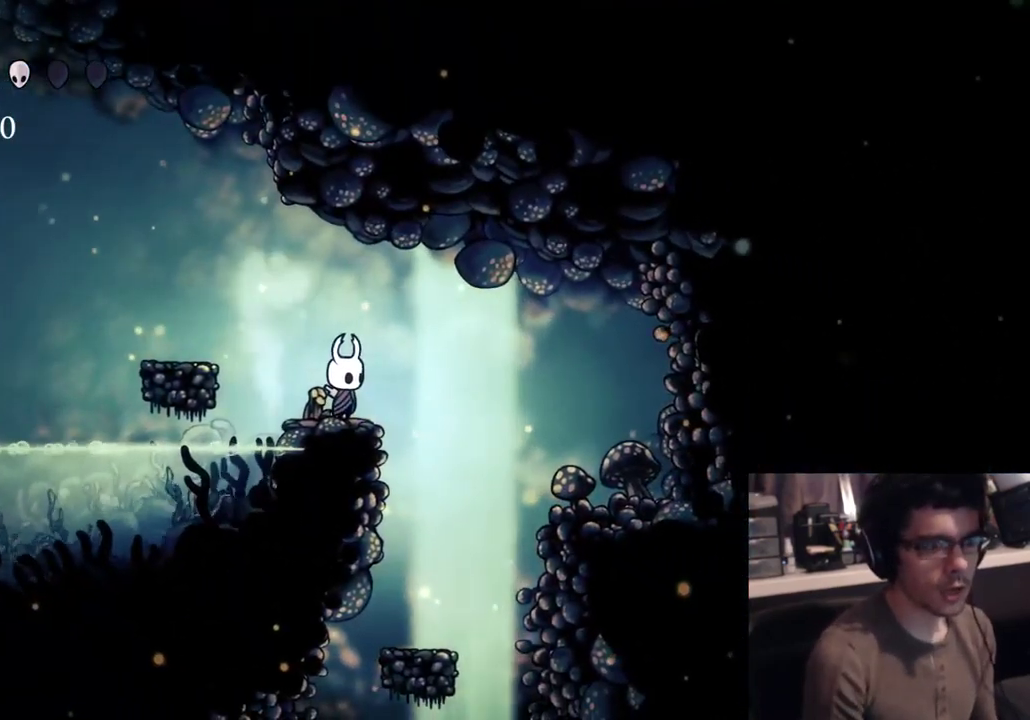
Gameplay with a controller (Xbox layout); each line is a JSON object with the inputs held at the frame after it (dt_ms = milliseconds from this image to that frame). "button_events" lists button changes between this image and that frame as [ms after this image, input, new state], when the widget could be followed in between (sticks are given only as held states). Not read: HOME.
{"dt_ms": 500, "buttons": ["DPAD_RIGHT"], "left_stick": "center", "right_stick": "center"}
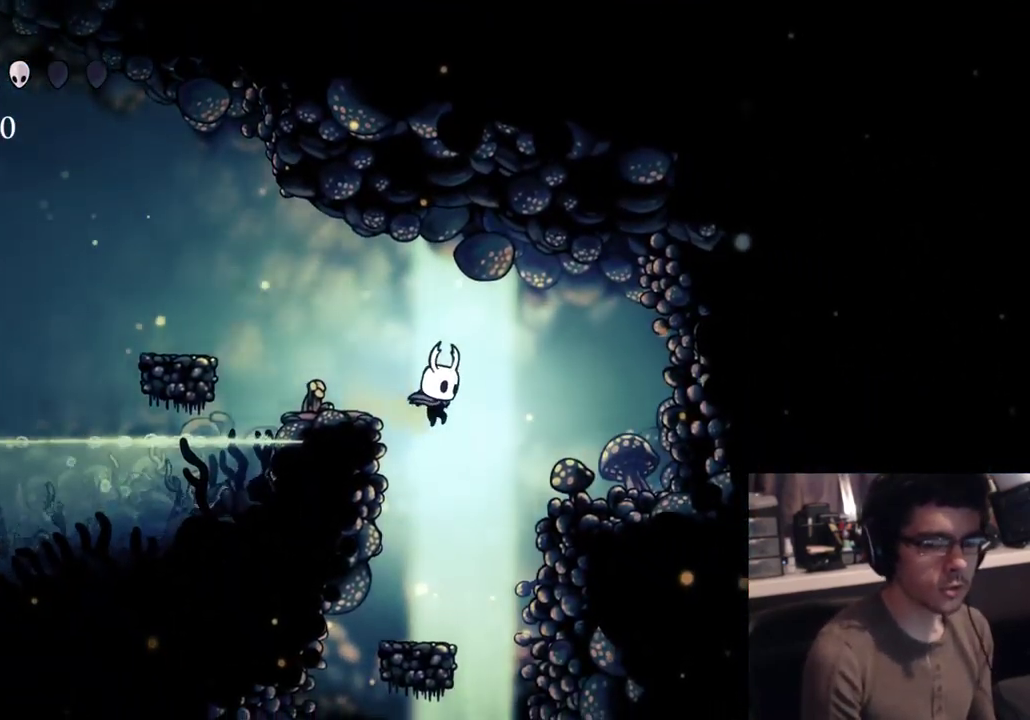
{"dt_ms": 500, "buttons": ["DPAD_RIGHT"], "left_stick": "center", "right_stick": "center", "button_events": []}
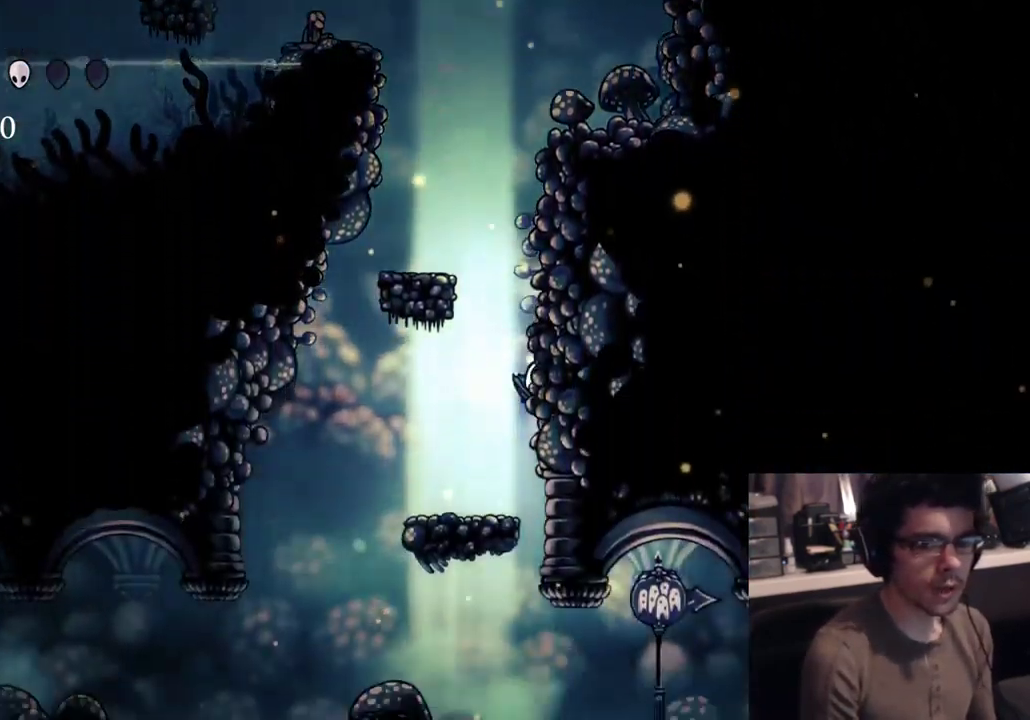
{"dt_ms": 500, "buttons": ["R2", "DPAD_RIGHT"], "left_stick": "center", "right_stick": "center", "button_events": [[283, "R2", "down"]]}
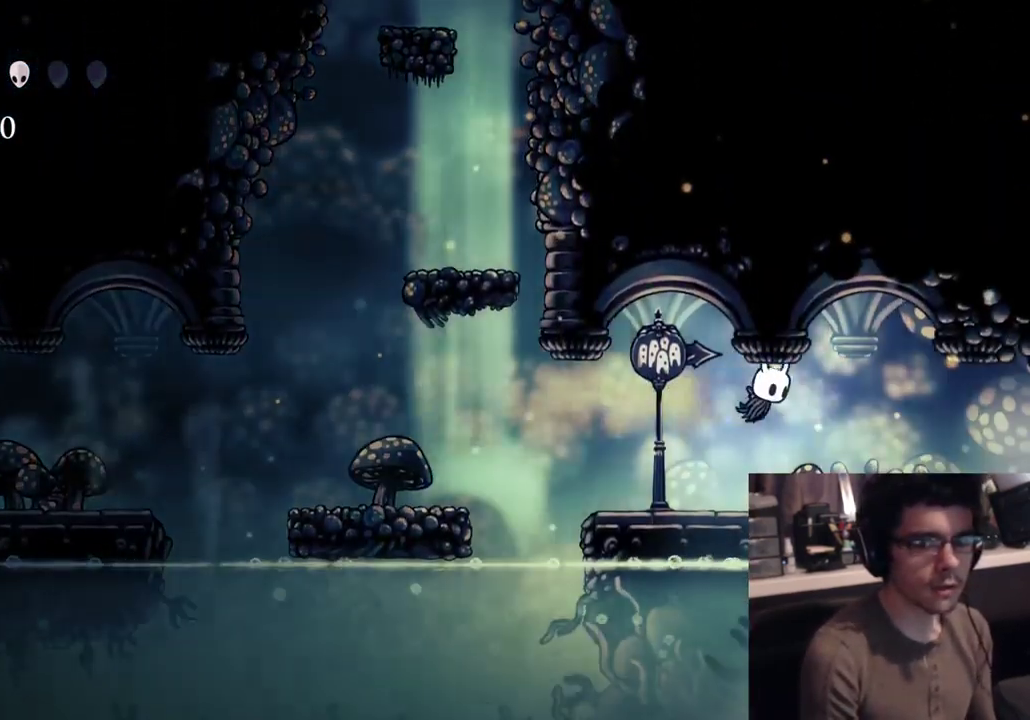
{"dt_ms": 500, "buttons": [], "left_stick": "center", "right_stick": "center", "button_events": [[83, "R2", "up"], [300, "DPAD_RIGHT", "up"]]}
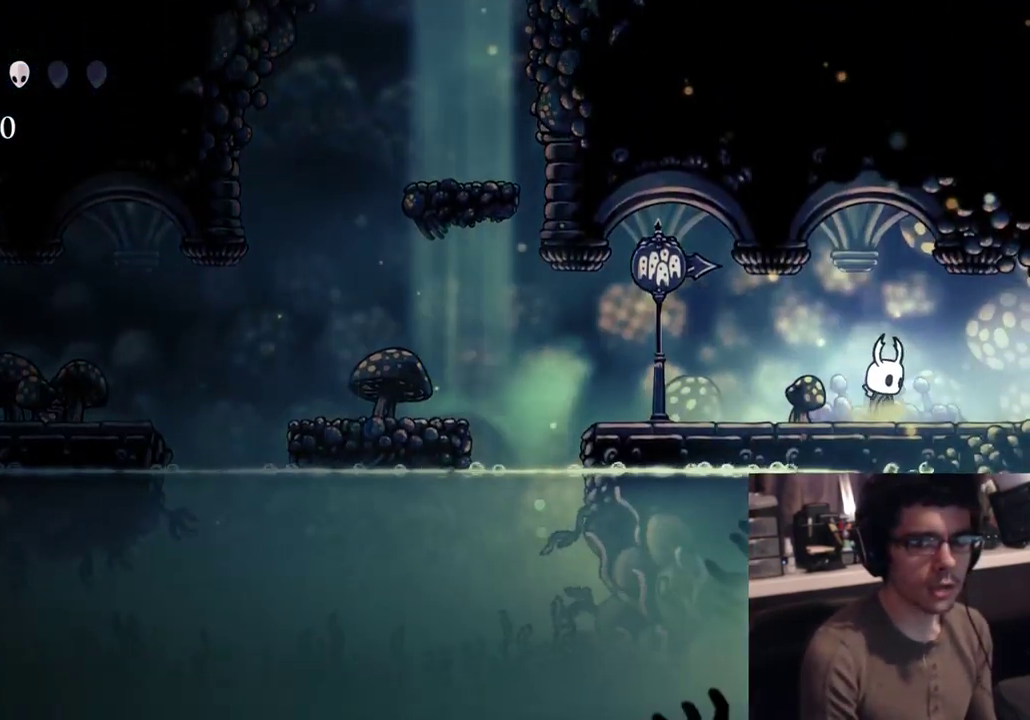
{"dt_ms": 500, "buttons": ["DPAD_LEFT"], "left_stick": "center", "right_stick": "center", "button_events": [[200, "DPAD_LEFT", "down"]]}
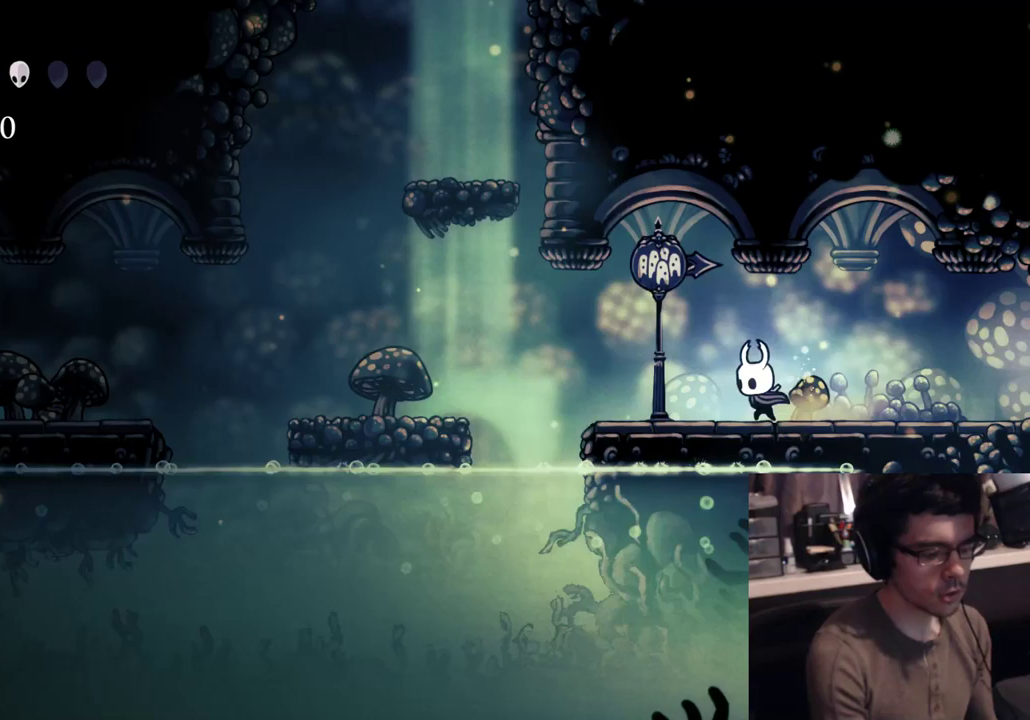
{"dt_ms": 500, "buttons": ["DPAD_UP"], "left_stick": "center", "right_stick": "center", "button_events": [[133, "DPAD_LEFT", "up"], [333, "DPAD_UP", "down"]]}
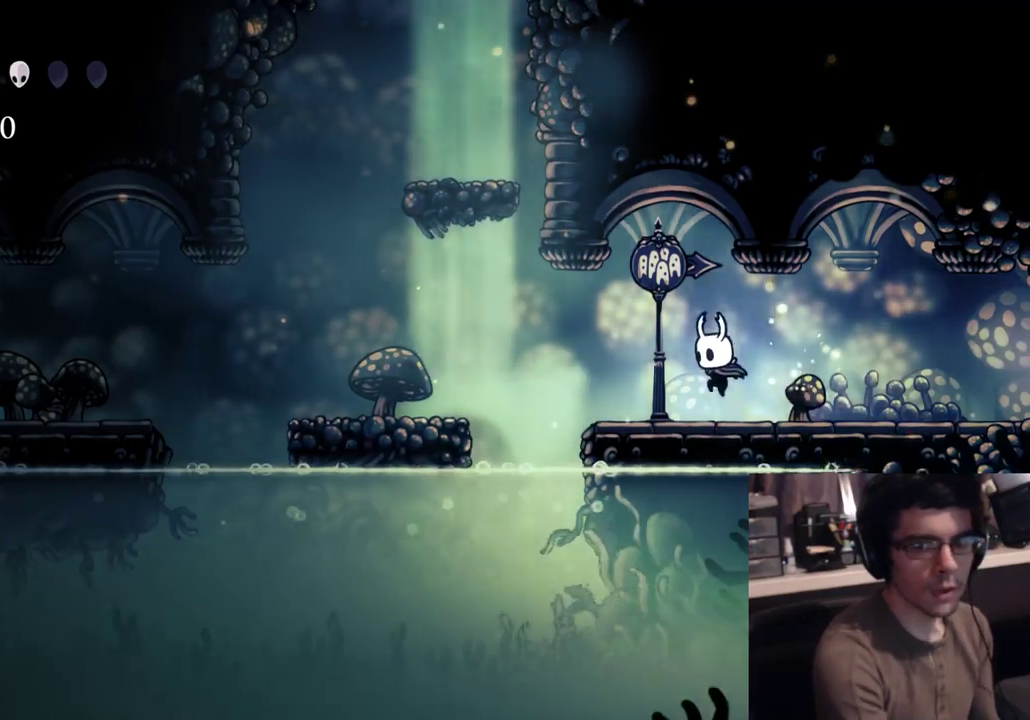
{"dt_ms": 500, "buttons": ["DPAD_UP", "DPAD_LEFT"], "left_stick": "center", "right_stick": "center", "button_events": [[83, "DPAD_UP", "up"], [283, "DPAD_UP", "down"], [333, "DPAD_LEFT", "down"]]}
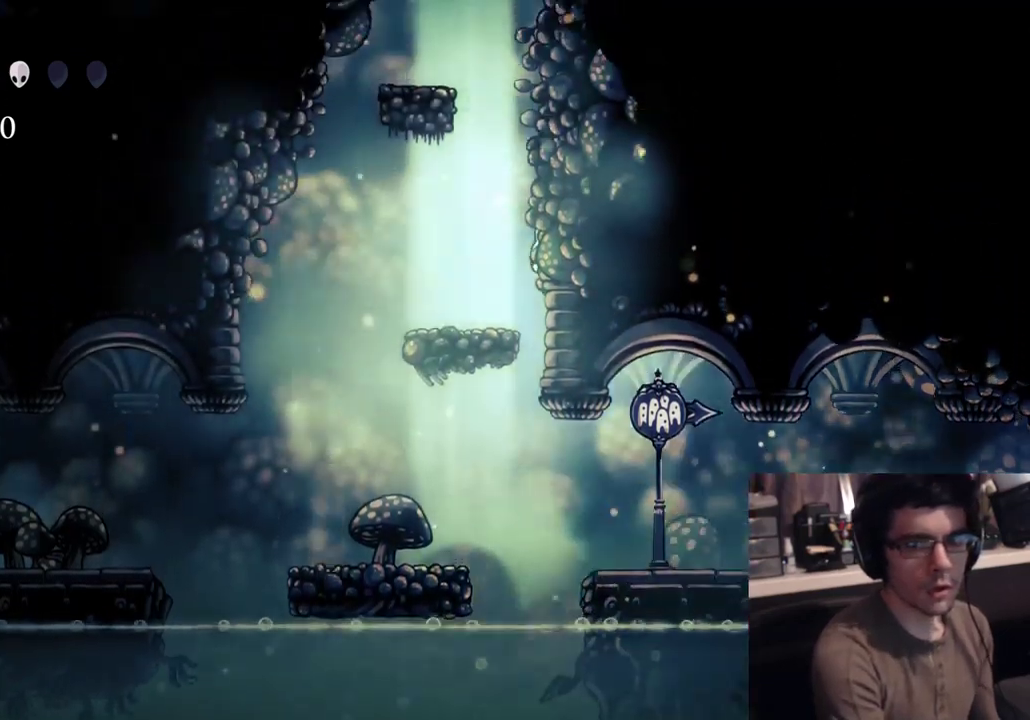
{"dt_ms": 1000, "buttons": [], "left_stick": "center", "right_stick": "center", "button_events": [[133, "DPAD_LEFT", "up"], [133, "DPAD_UP", "up"], [250, "A", "down"], [317, "A", "up"], [400, "DPAD_RIGHT", "down"], [450, "DPAD_RIGHT", "up"], [717, "DPAD_RIGHT", "down"], [950, "DPAD_RIGHT", "up"]]}
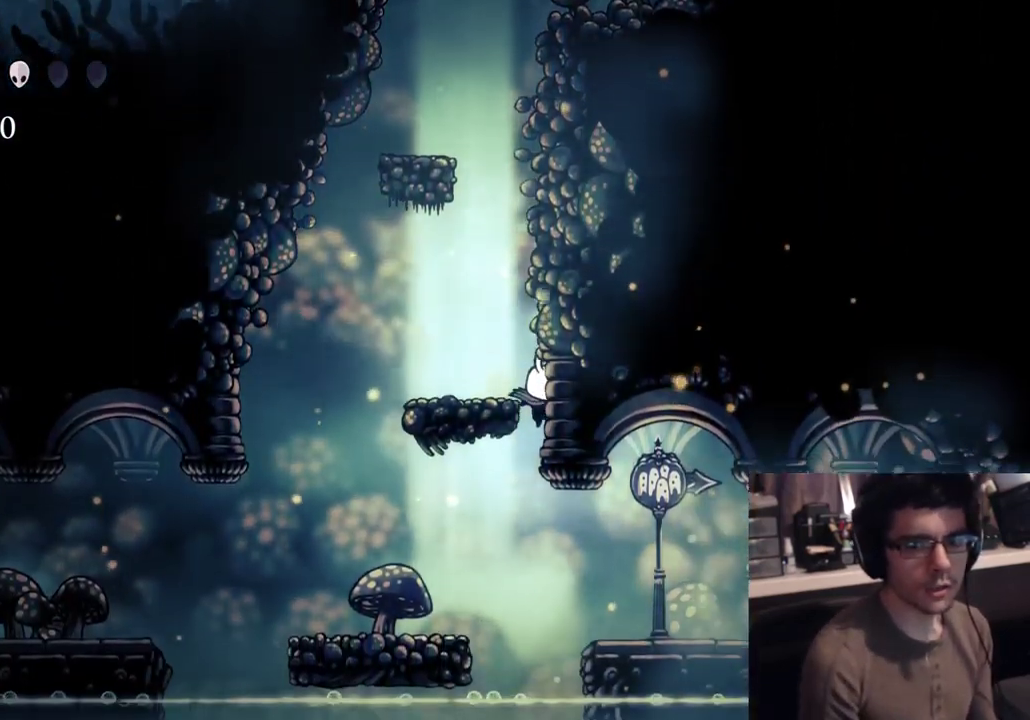
{"dt_ms": 500, "buttons": ["R2", "DPAD_RIGHT"], "left_stick": "center", "right_stick": "center", "button_events": [[133, "DPAD_RIGHT", "down"], [217, "R2", "down"]]}
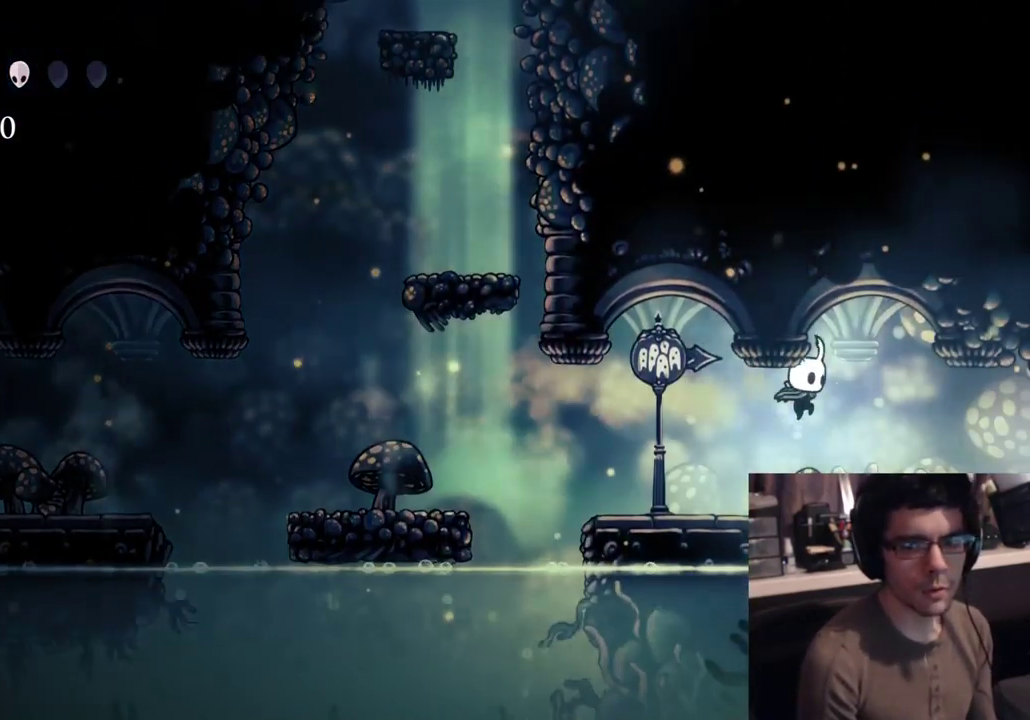
{"dt_ms": 500, "buttons": ["DPAD_LEFT"], "left_stick": "center", "right_stick": "center", "button_events": [[83, "R2", "up"], [100, "DPAD_RIGHT", "up"], [150, "DPAD_LEFT", "down"]]}
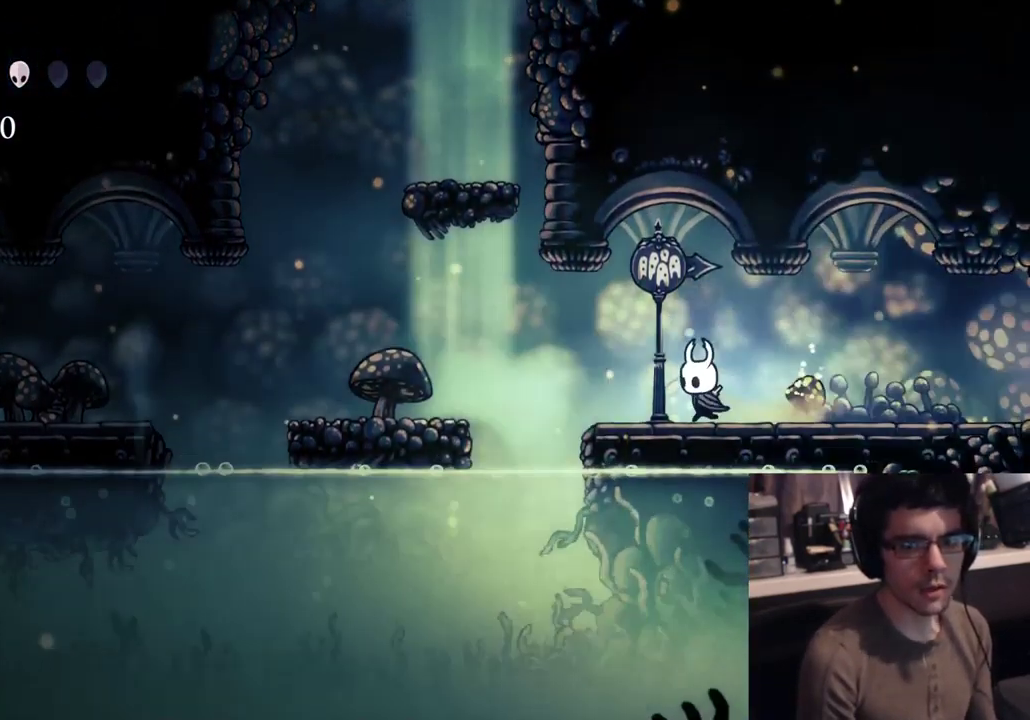
{"dt_ms": 500, "buttons": ["A", "DPAD_LEFT"], "left_stick": "center", "right_stick": "center", "button_events": [[283, "A", "down"]]}
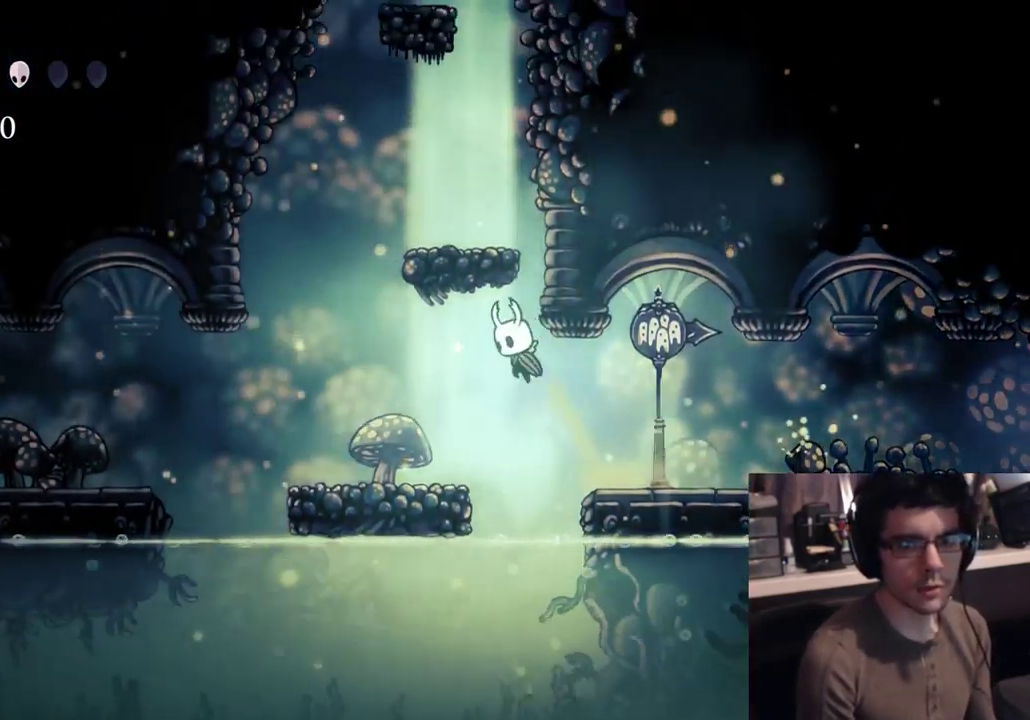
{"dt_ms": 500, "buttons": ["A", "DPAD_LEFT"], "left_stick": "center", "right_stick": "center", "button_events": [[167, "A", "up"], [333, "A", "down"]]}
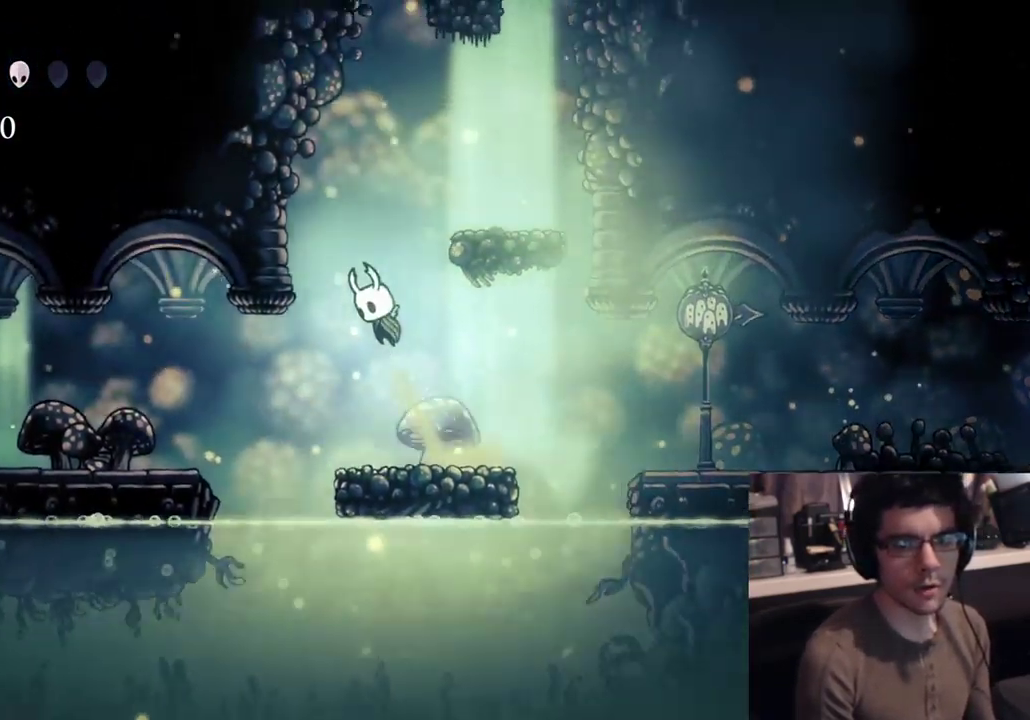
{"dt_ms": 500, "buttons": ["DPAD_RIGHT"], "left_stick": "center", "right_stick": "center", "button_events": [[17, "DPAD_LEFT", "up"], [83, "DPAD_RIGHT", "down"], [350, "A", "up"]]}
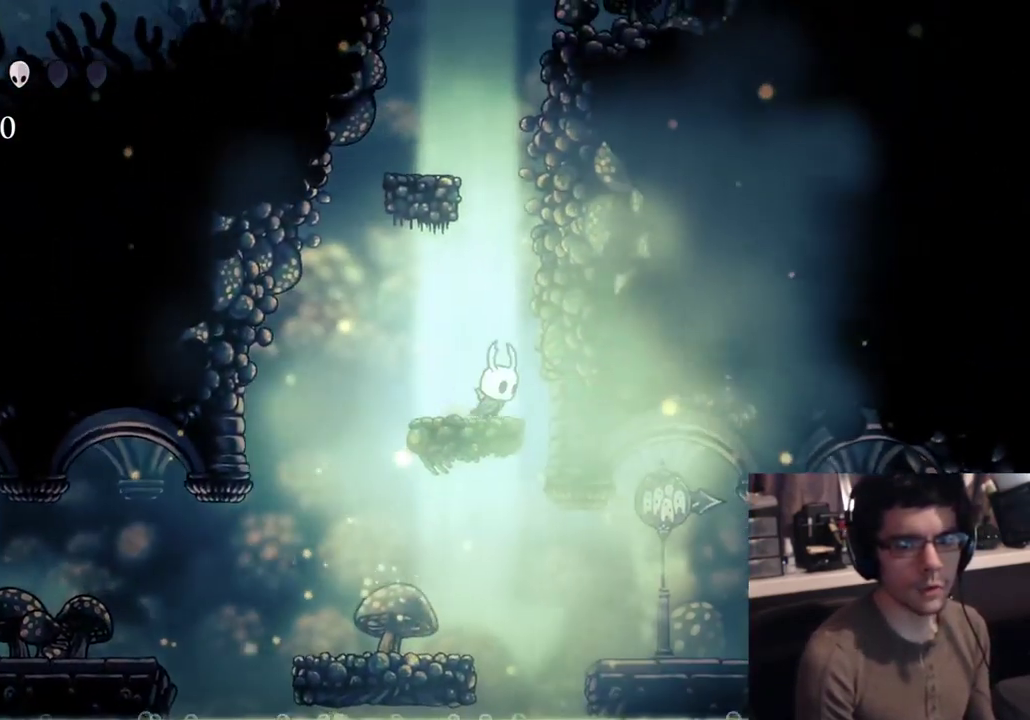
{"dt_ms": 500, "buttons": ["R2", "DPAD_RIGHT"], "left_stick": "center", "right_stick": "center", "button_events": [[483, "R2", "down"]]}
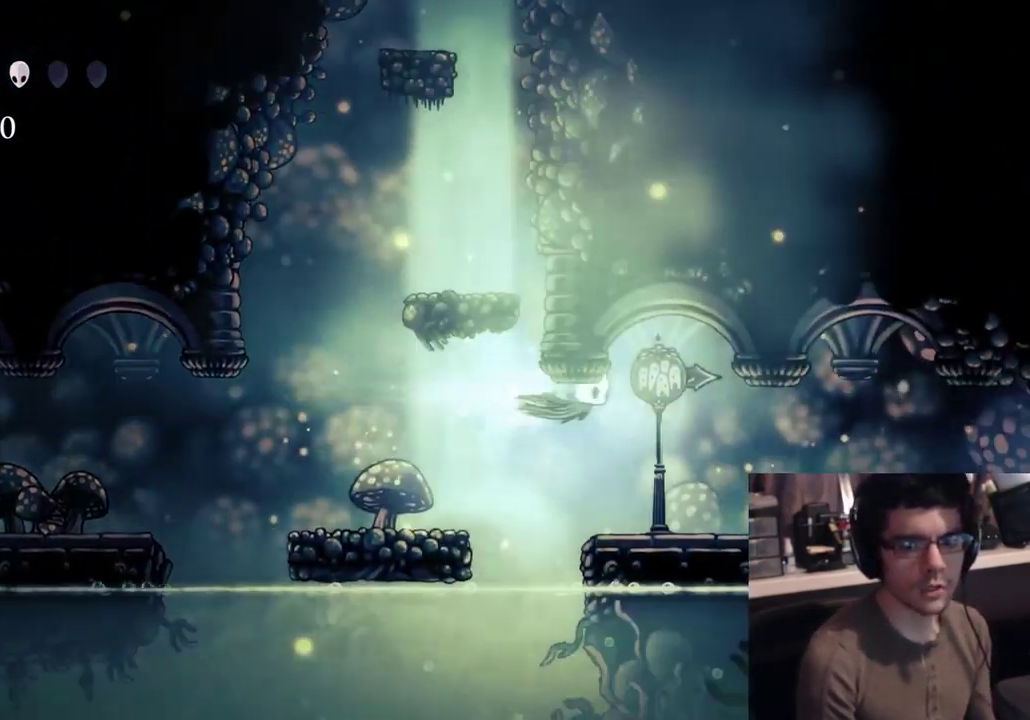
{"dt_ms": 500, "buttons": [], "left_stick": "center", "right_stick": "center", "button_events": [[300, "R2", "up"], [483, "DPAD_RIGHT", "up"]]}
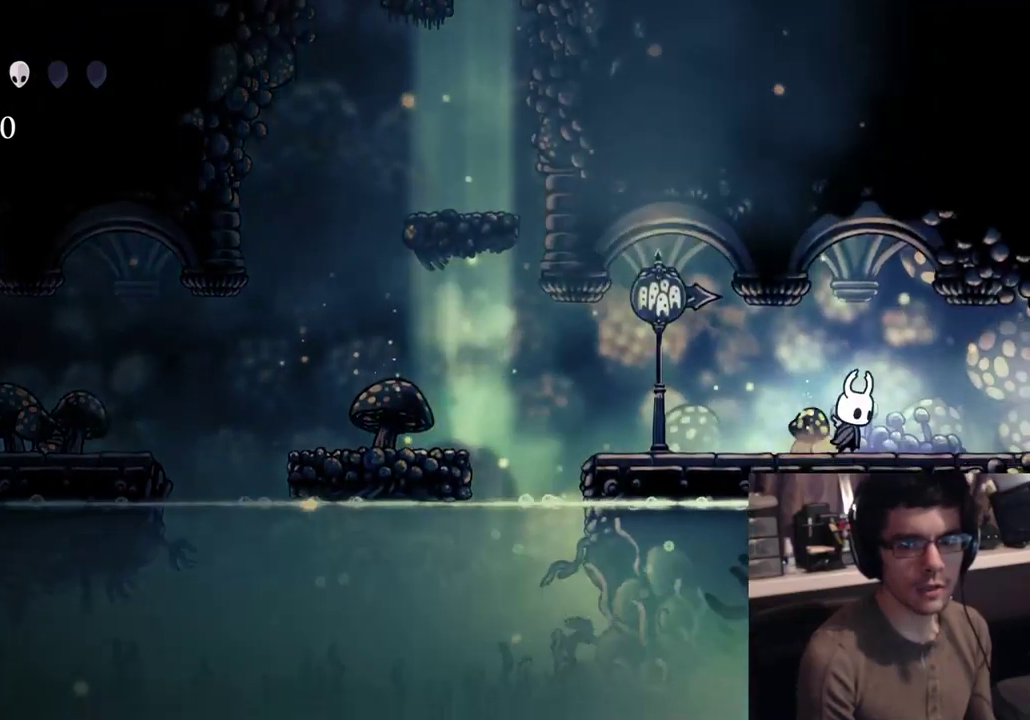
{"dt_ms": 500, "buttons": ["DPAD_LEFT"], "left_stick": "center", "right_stick": "center", "button_events": [[267, "DPAD_LEFT", "down"]]}
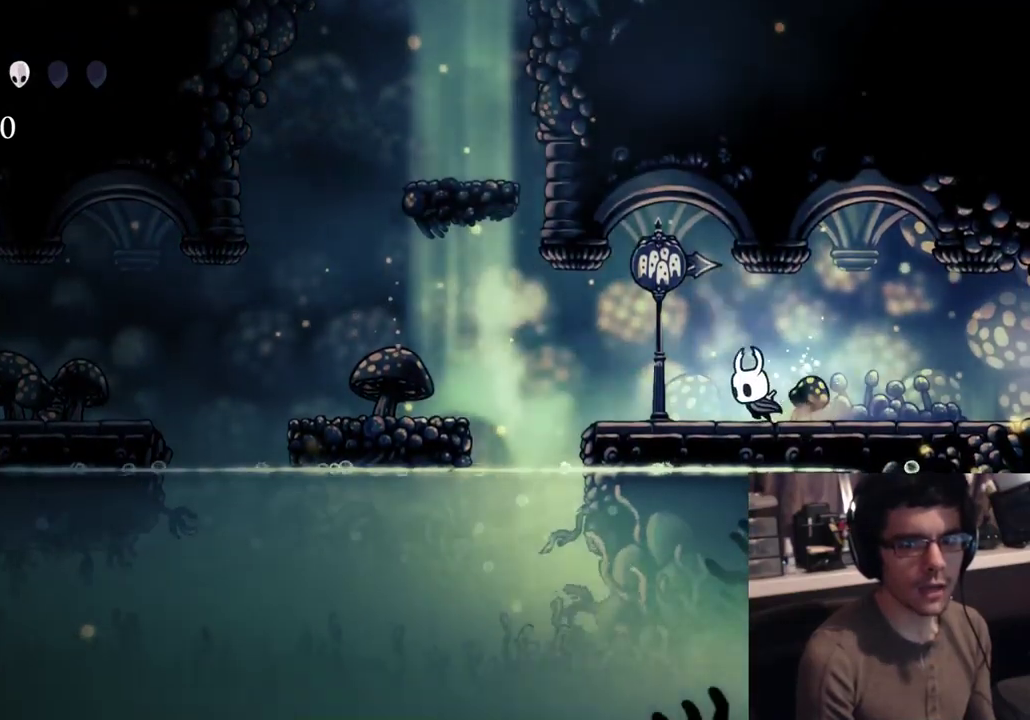
{"dt_ms": 500, "buttons": [], "left_stick": "center", "right_stick": "center"}
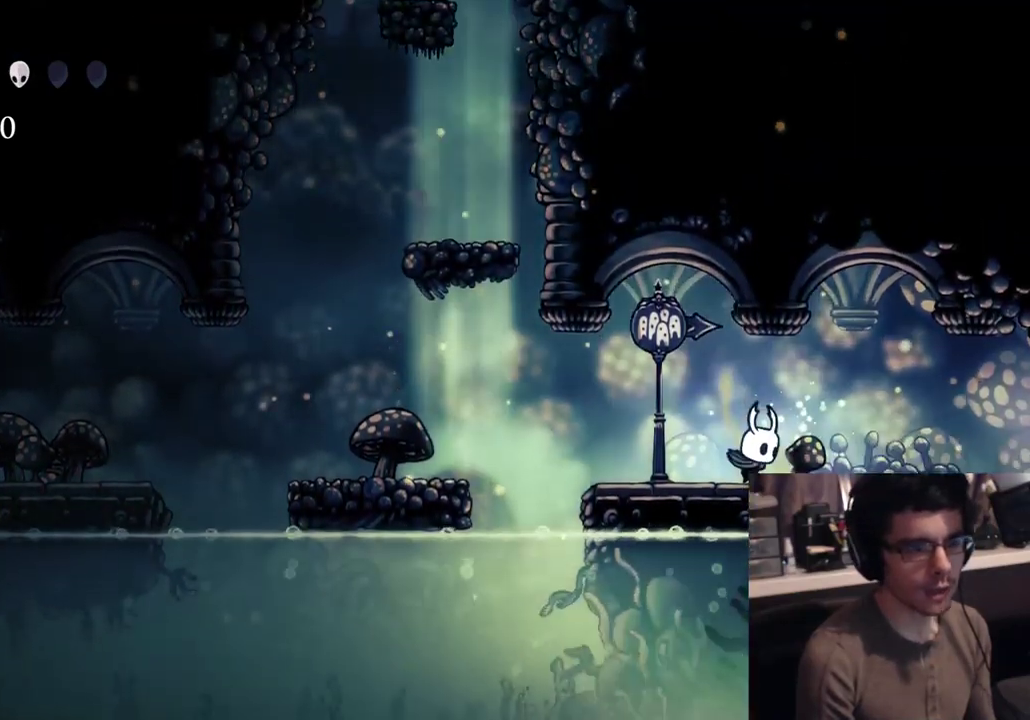
{"dt_ms": 500, "buttons": [], "left_stick": "center", "right_stick": "center", "button_events": [[317, "DPAD_RIGHT", "down"], [433, "DPAD_RIGHT", "up"]]}
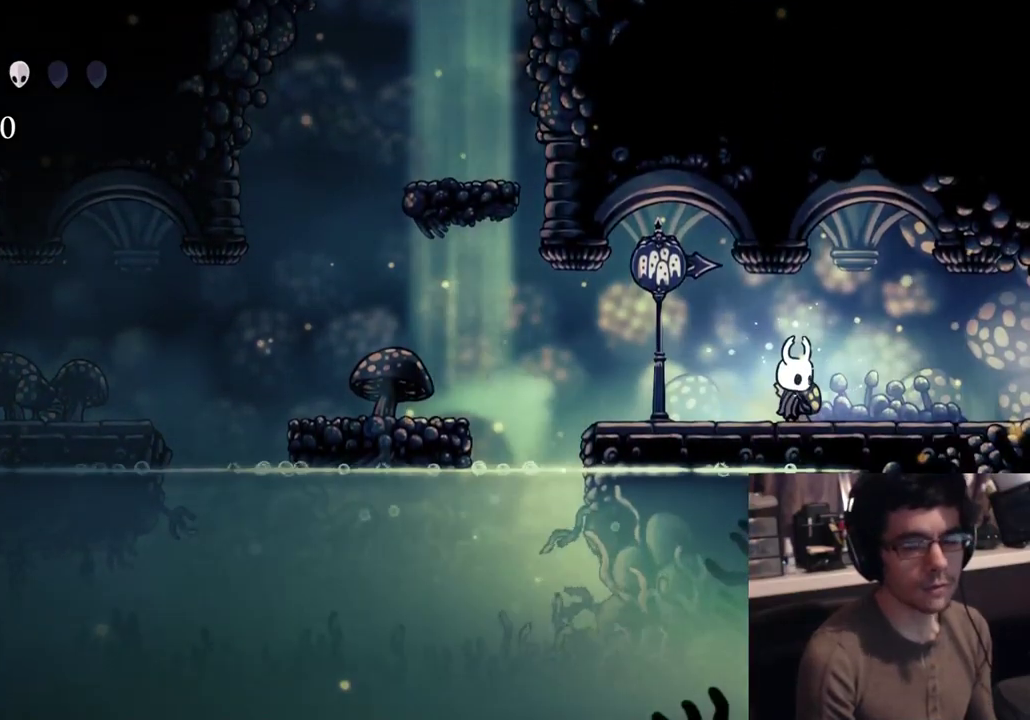
{"dt_ms": 500, "buttons": [], "left_stick": "center", "right_stick": "center", "button_events": []}
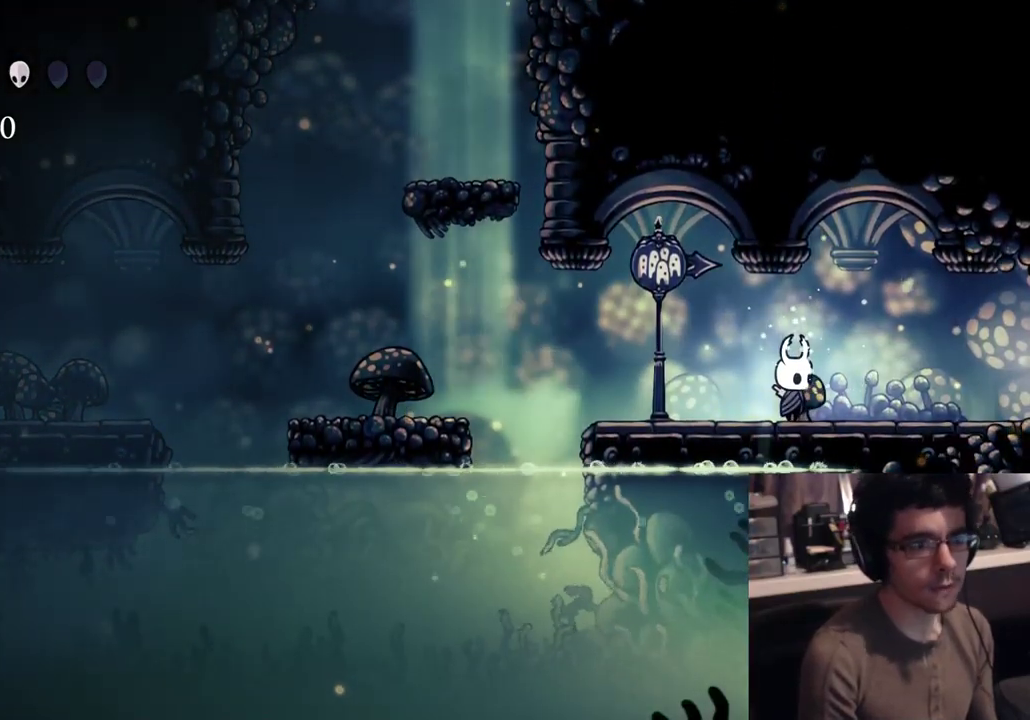
{"dt_ms": 500, "buttons": [], "left_stick": "center", "right_stick": "center", "button_events": [[150, "DPAD_LEFT", "down"], [233, "DPAD_LEFT", "up"]]}
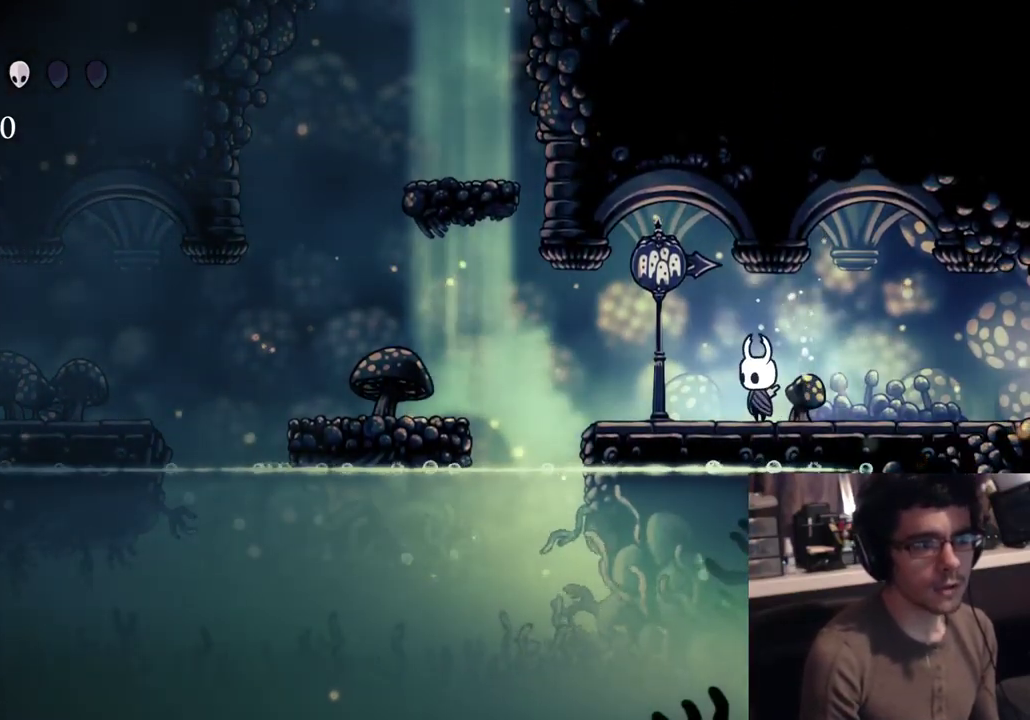
{"dt_ms": 500, "buttons": [], "left_stick": "center", "right_stick": "center", "button_events": []}
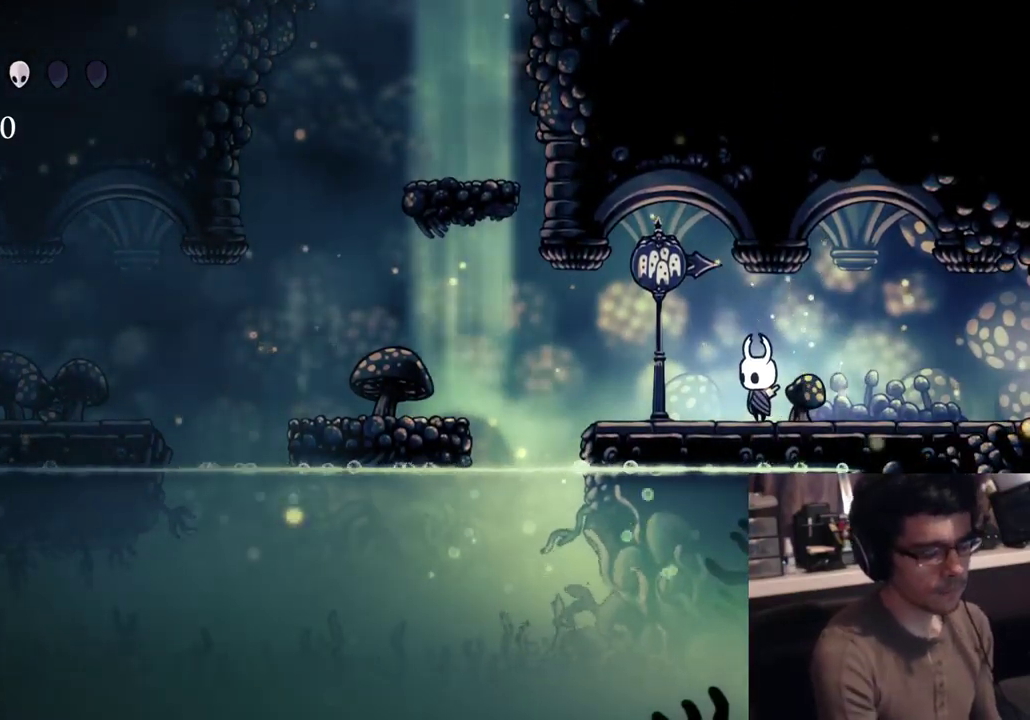
{"dt_ms": 500, "buttons": [], "left_stick": "center", "right_stick": "center", "button_events": []}
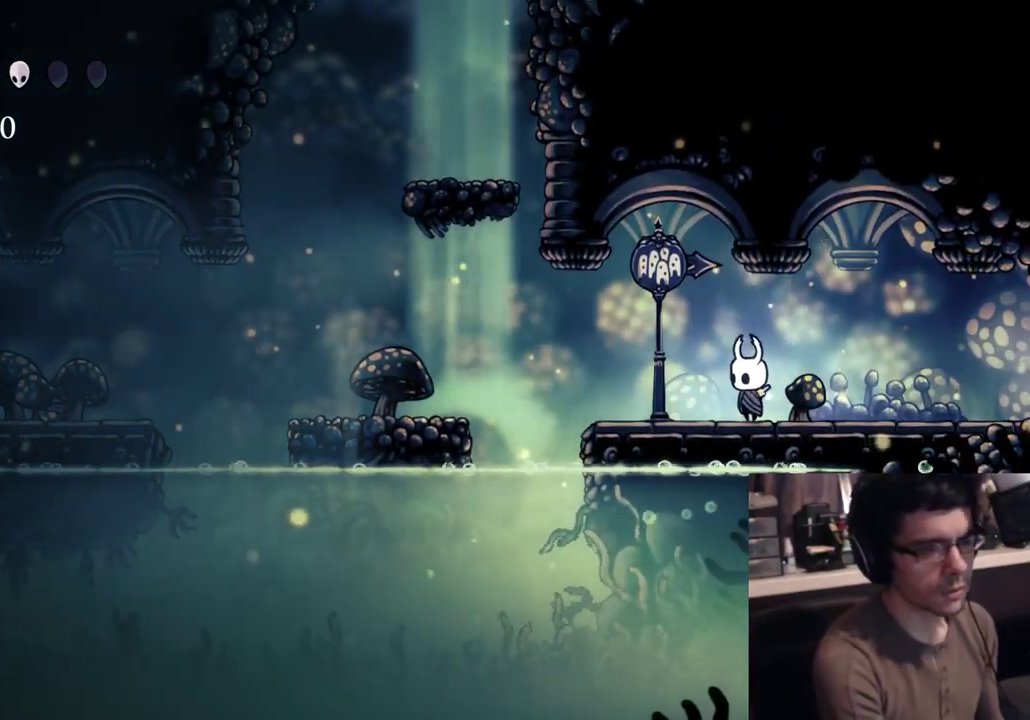
{"dt_ms": 500, "buttons": ["DPAD_UP", "DPAD_LEFT"], "left_stick": "center", "right_stick": "center", "button_events": [[17, "DPAD_LEFT", "down"], [33, "DPAD_UP", "down"], [167, "DPAD_LEFT", "up"], [167, "DPAD_UP", "up"], [367, "DPAD_UP", "down"], [467, "DPAD_LEFT", "down"]]}
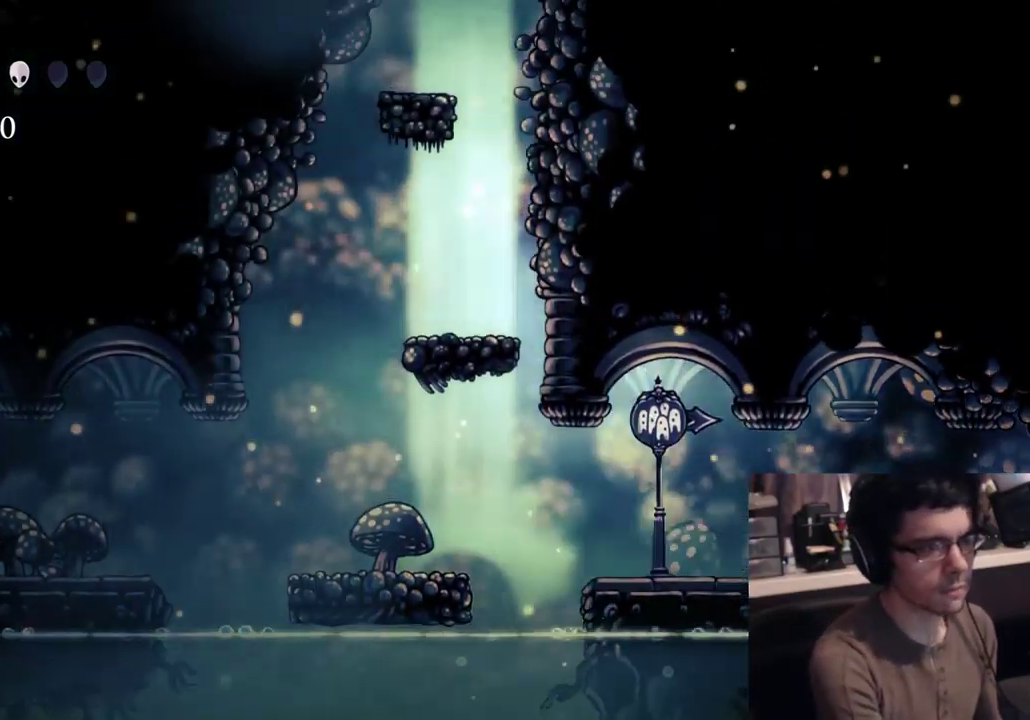
{"dt_ms": 500, "buttons": ["DPAD_UP"], "left_stick": "center", "right_stick": "center", "button_events": [[117, "DPAD_LEFT", "up"], [117, "DPAD_UP", "up"], [250, "DPAD_UP", "down"], [350, "DPAD_LEFT", "down"], [433, "DPAD_LEFT", "up"]]}
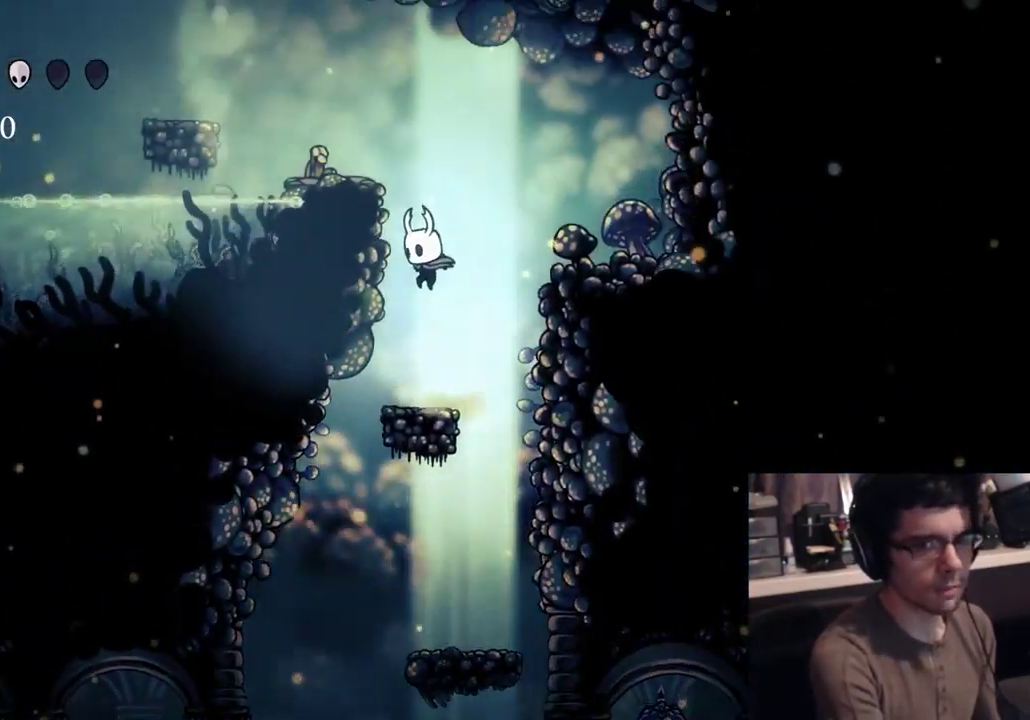
{"dt_ms": 500, "buttons": ["DPAD_UP", "DPAD_LEFT"], "left_stick": "center", "right_stick": "center", "button_events": [[233, "DPAD_LEFT", "down"]]}
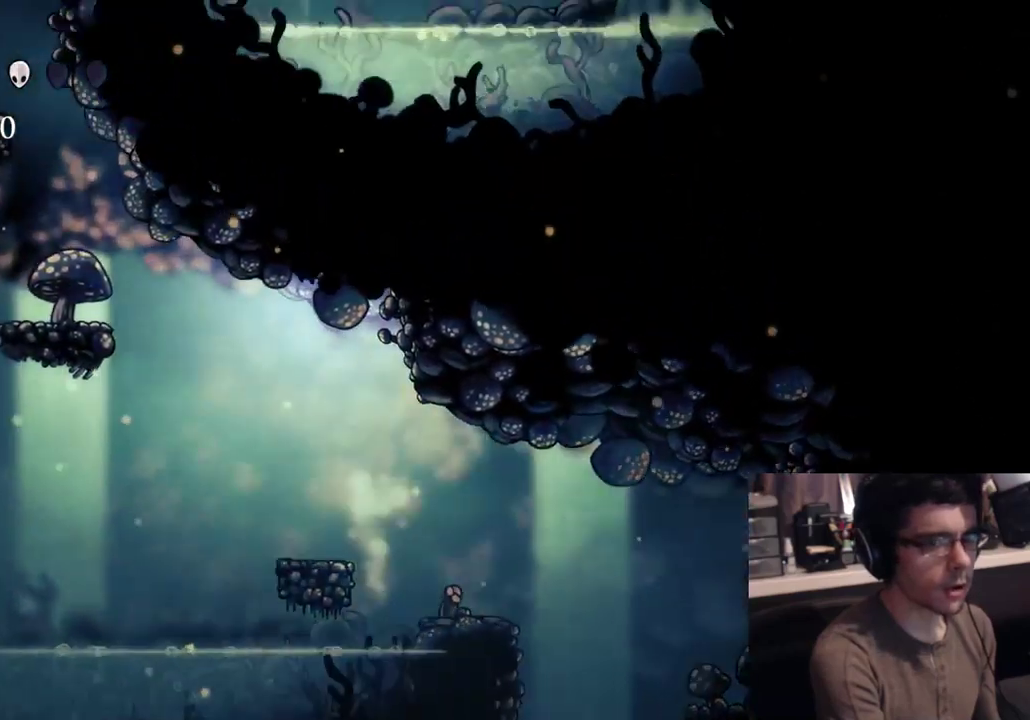
{"dt_ms": 500, "buttons": ["DPAD_LEFT"], "left_stick": "center", "right_stick": "center", "button_events": [[100, "DPAD_UP", "up"], [117, "DPAD_LEFT", "up"], [283, "DPAD_LEFT", "down"], [350, "DPAD_UP", "down"], [467, "DPAD_UP", "up"]]}
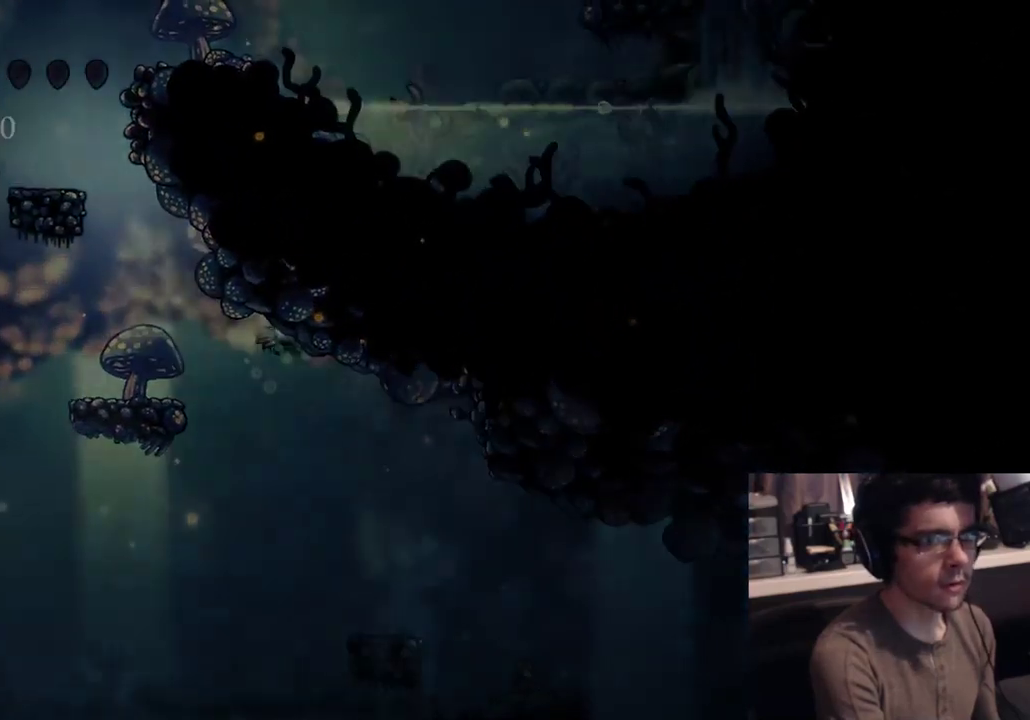
{"dt_ms": 500, "buttons": [], "left_stick": "center", "right_stick": "center", "button_events": [[33, "DPAD_LEFT", "up"], [250, "DPAD_UP", "down"], [500, "DPAD_UP", "up"]]}